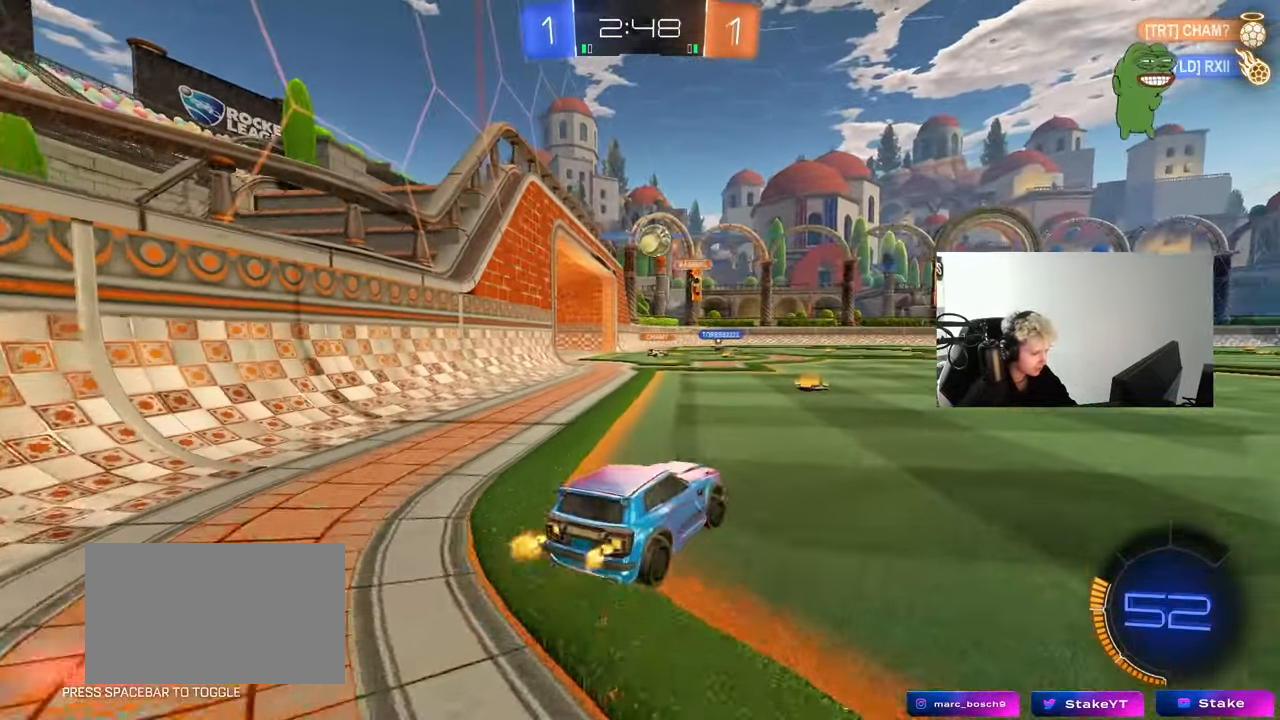
Gameplay with keyboard and mouse; each line is a JSON object with the keys and mouse buttons held at the frame after it. "events" lists presses ("down") and releases ("up") of "1", "2", "3", "4", "5", "a", "alt", "c", "caps_lock", "ctrl", "d", "e", "f", "g", "q", "r", "s", "shift", "space", "t", "tab", "v", "w", "x", "z", "mouse_left", "mouse_wheel" and "mouse_right" between this image and that frame as [ms after this image, input, new state], when the widget could be followed in between. "mouse_left", "mouse_wheel", "mouse_right" = the "left", "wheel", "right" buttons of the "mouse" list. No other keys are recorded. "wheel" means that the mouse wheel is clicked or scrolled. "mouse_move" is the direction in which the mouse moves at that frame (one of eight, or "still"), when it could be read.
{"keys": ["w"], "mouse": [], "mouse_move": "still", "events": [[483, "d", "up"]]}
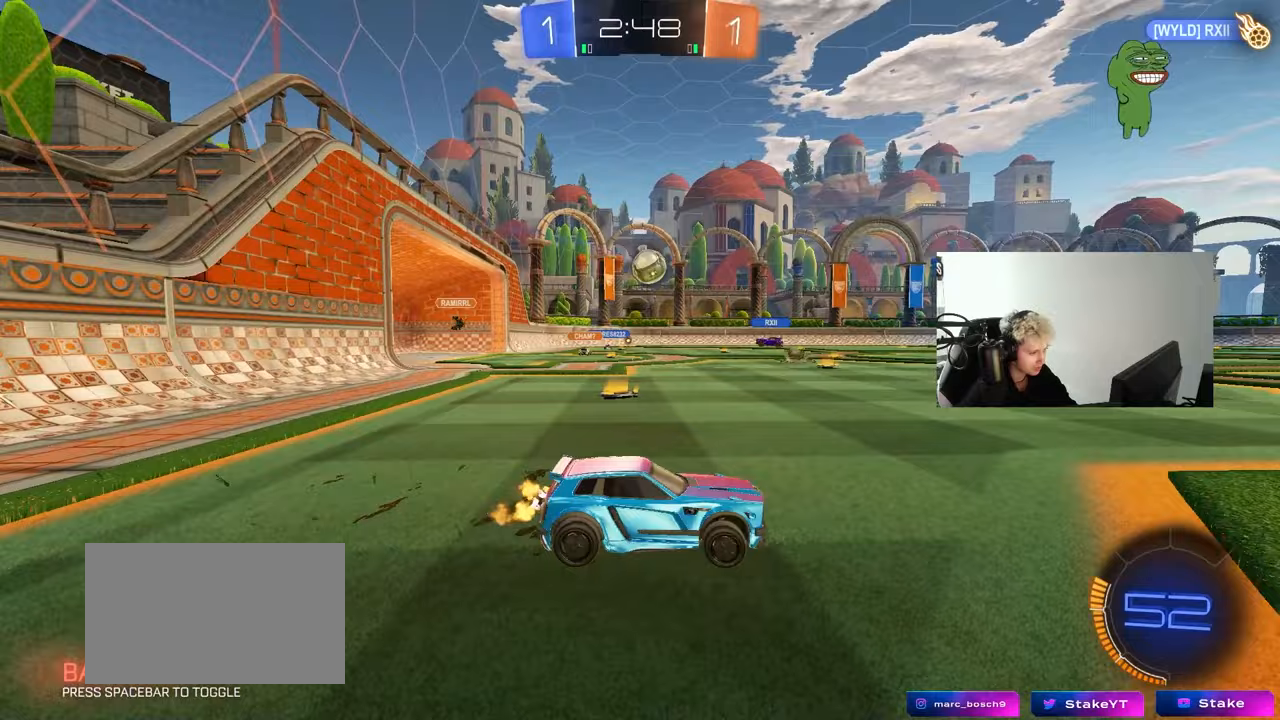
{"keys": ["a", "w"], "mouse": [], "mouse_move": "still", "events": [[167, "a", "down"]]}
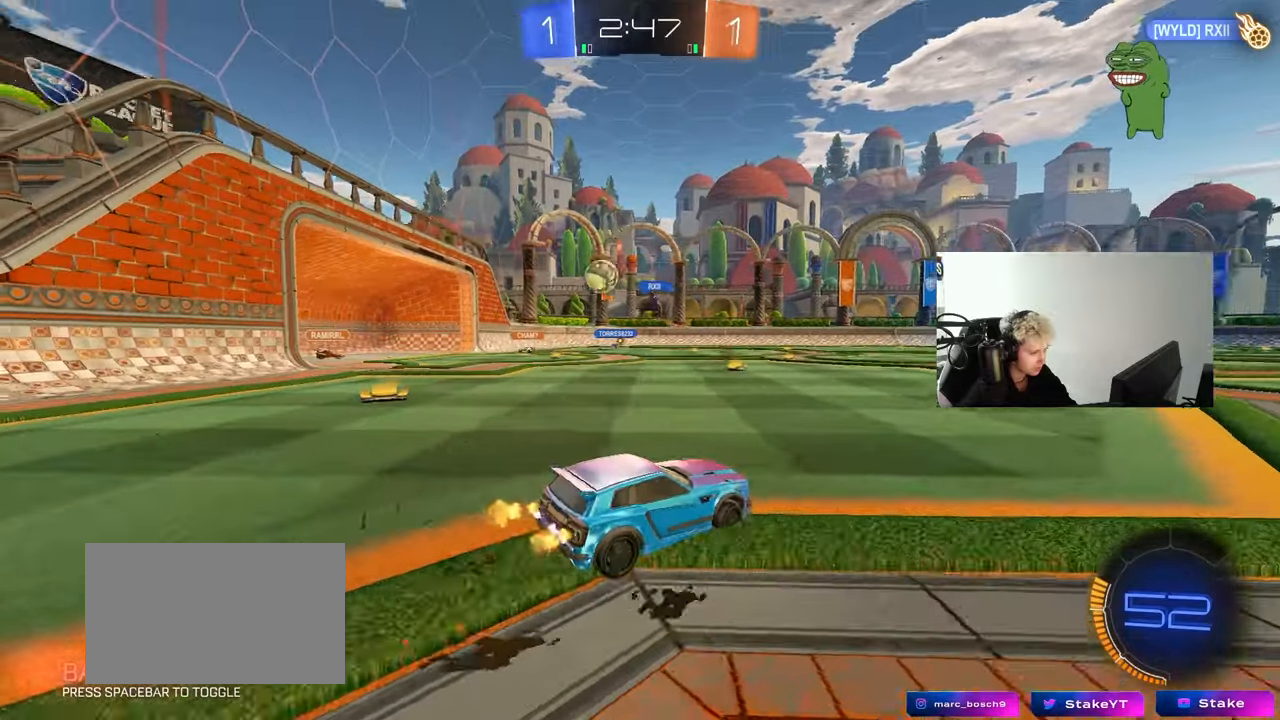
{"keys": ["w"], "mouse": [], "mouse_move": "still", "events": [[33, "shift", "down"], [133, "shift", "up"], [233, "a", "up"], [367, "d", "down"], [467, "d", "up"]]}
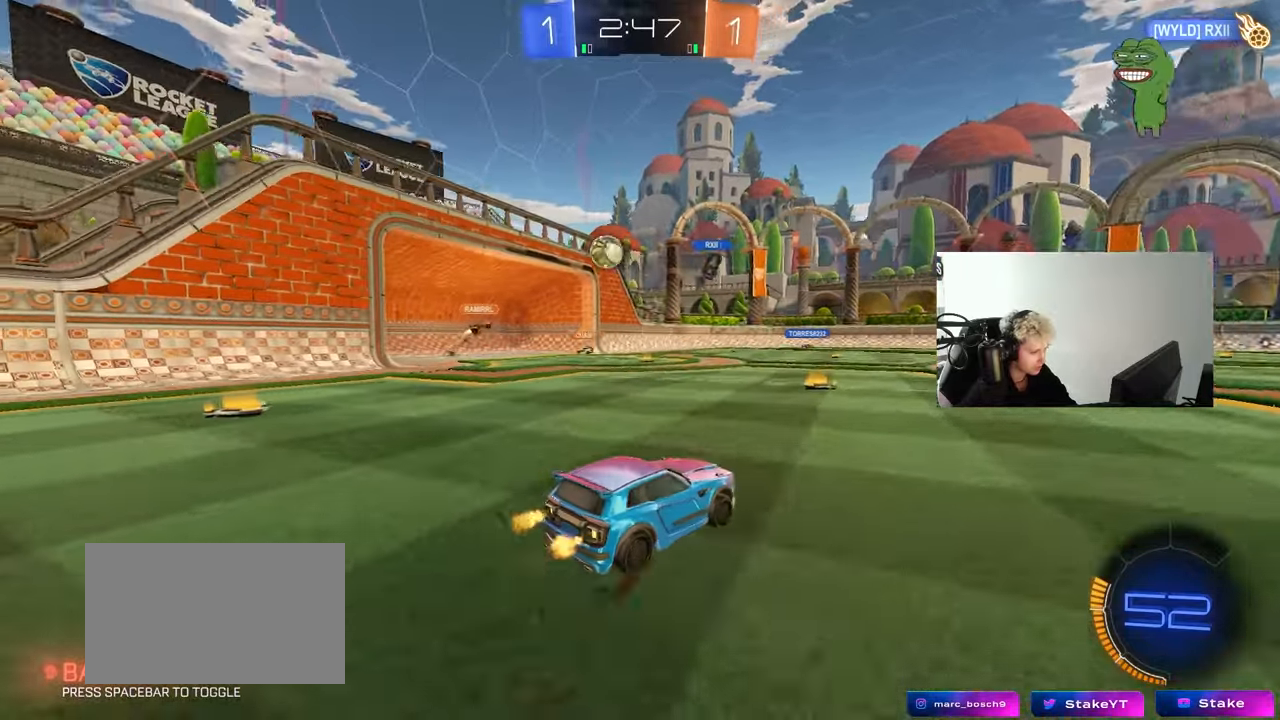
{"keys": ["w"], "mouse": [], "mouse_move": "still", "events": [[50, "w", "up"], [100, "a", "down"], [200, "s", "down"], [283, "a", "up"], [283, "s", "up"], [483, "w", "down"]]}
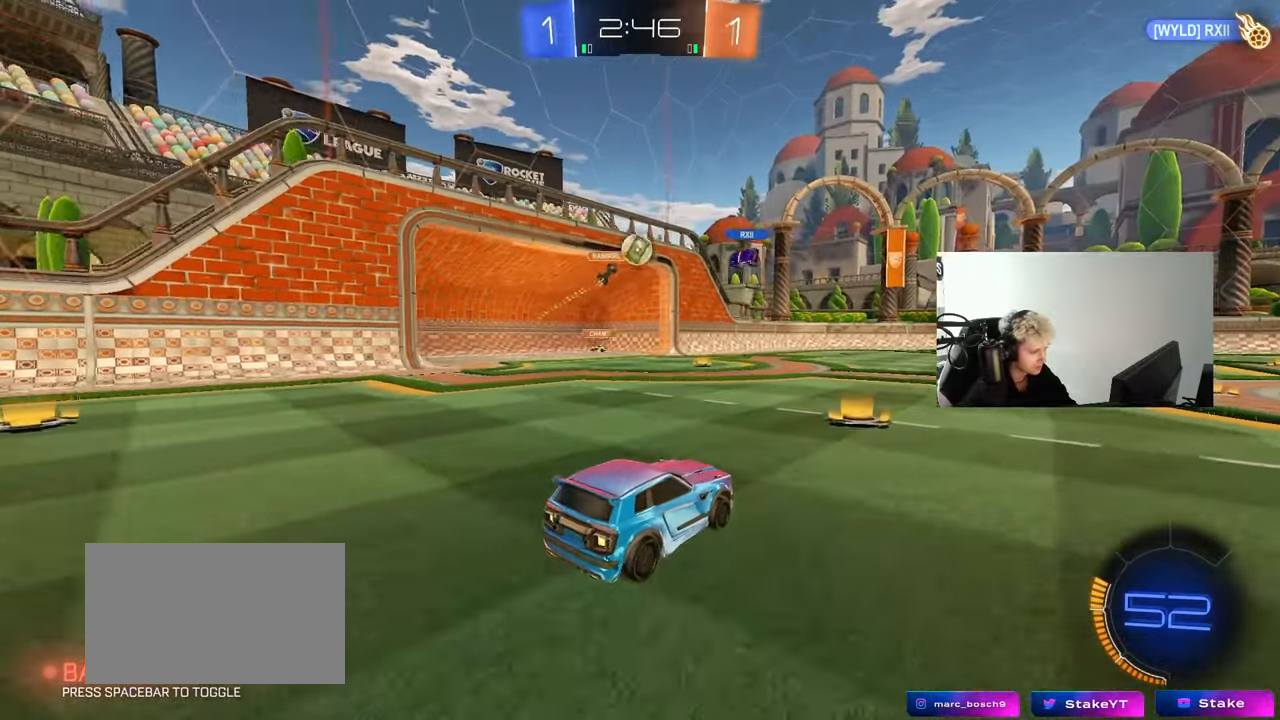
{"keys": ["w"], "mouse": [], "mouse_move": "still", "events": [[167, "d", "down"], [450, "d", "up"]]}
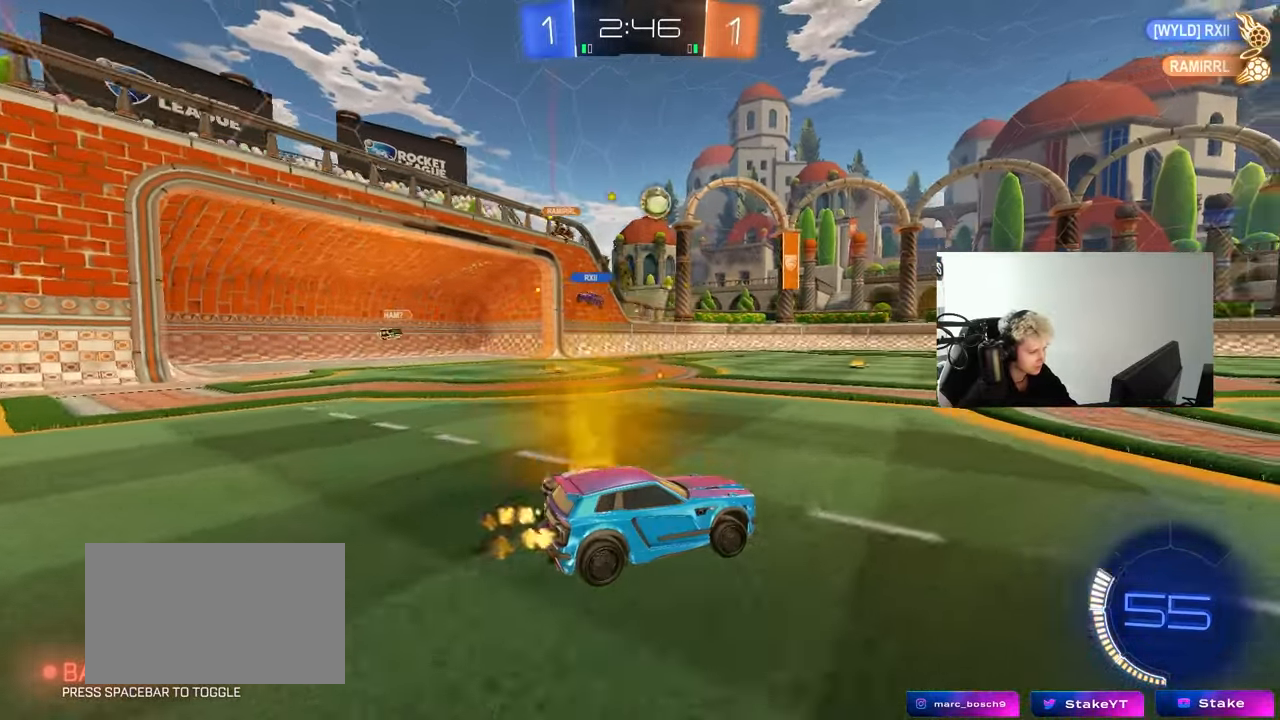
{"keys": ["d", "space", "w"], "mouse": [], "mouse_move": "still", "events": [[133, "a", "down"], [317, "a", "up"], [467, "d", "down"], [467, "space", "down"]]}
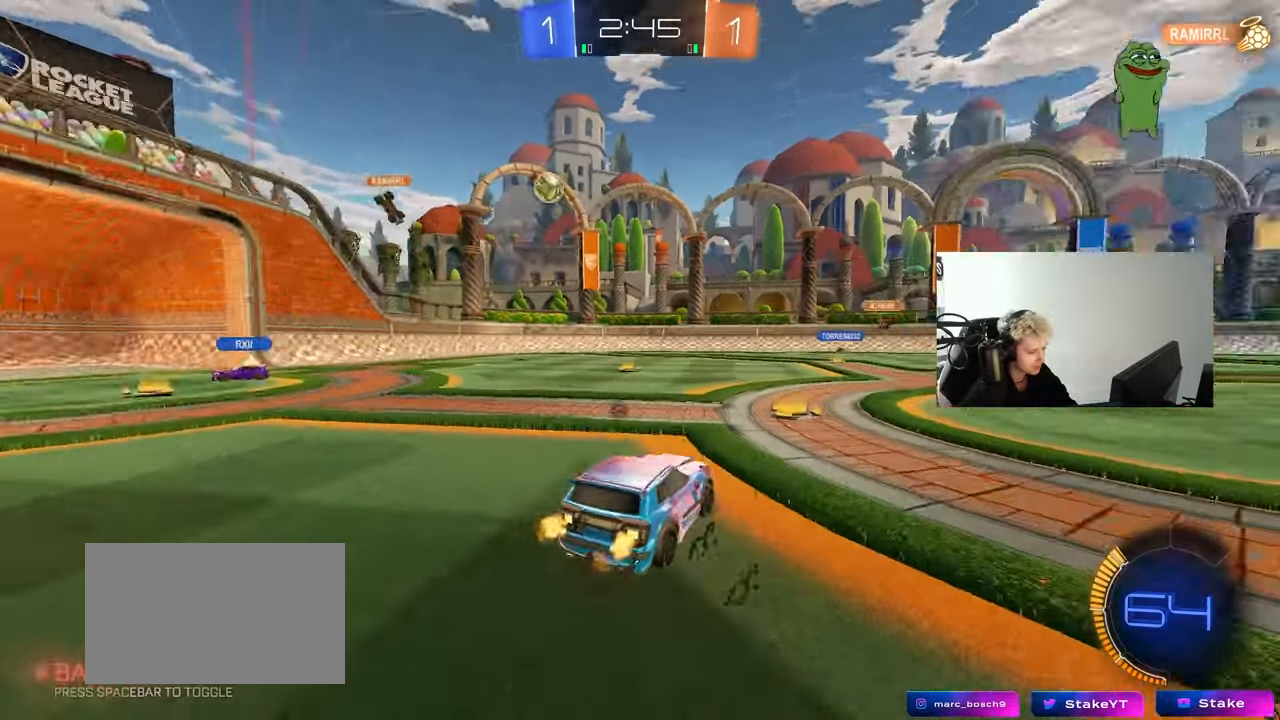
{"keys": ["d", "w"], "mouse": [], "mouse_move": "still", "events": [[100, "d", "up"], [150, "space", "up"], [283, "d", "down"], [283, "space", "down"], [433, "space", "up"]]}
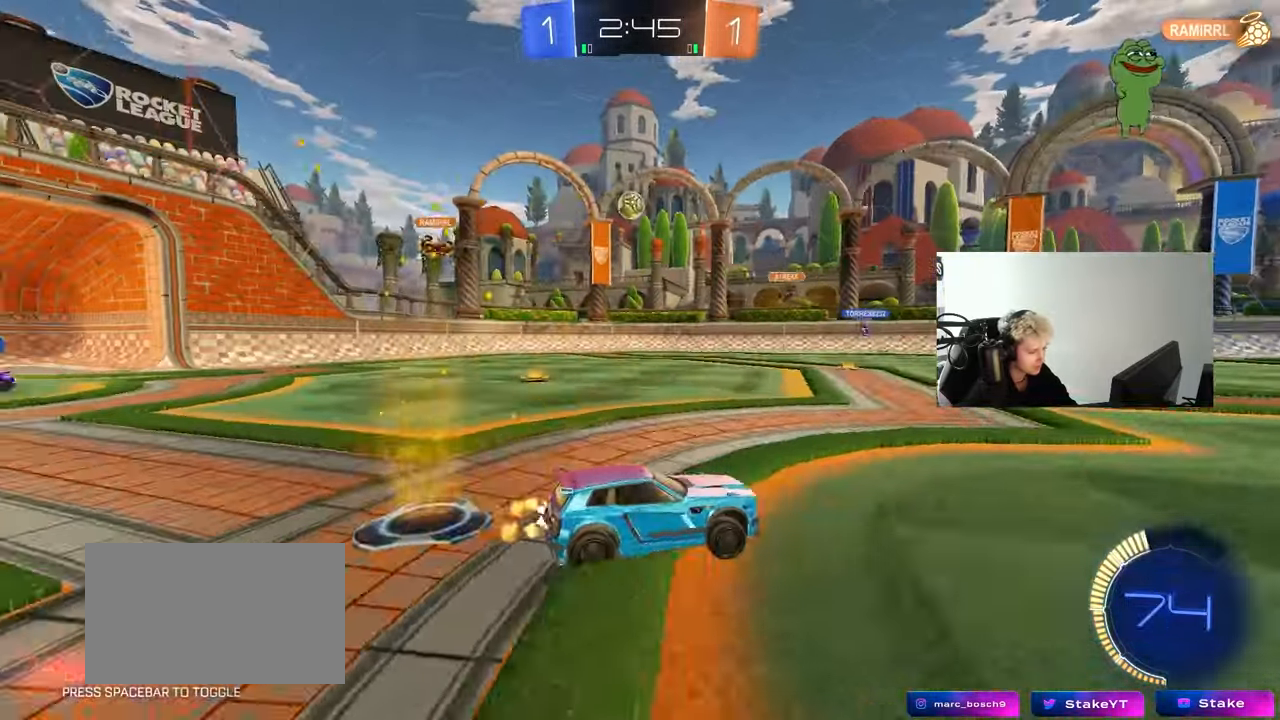
{"keys": ["w"], "mouse": [], "mouse_move": "still", "events": [[33, "d", "up"], [267, "a", "down"], [267, "shift", "down"], [400, "shift", "up"], [500, "a", "up"]]}
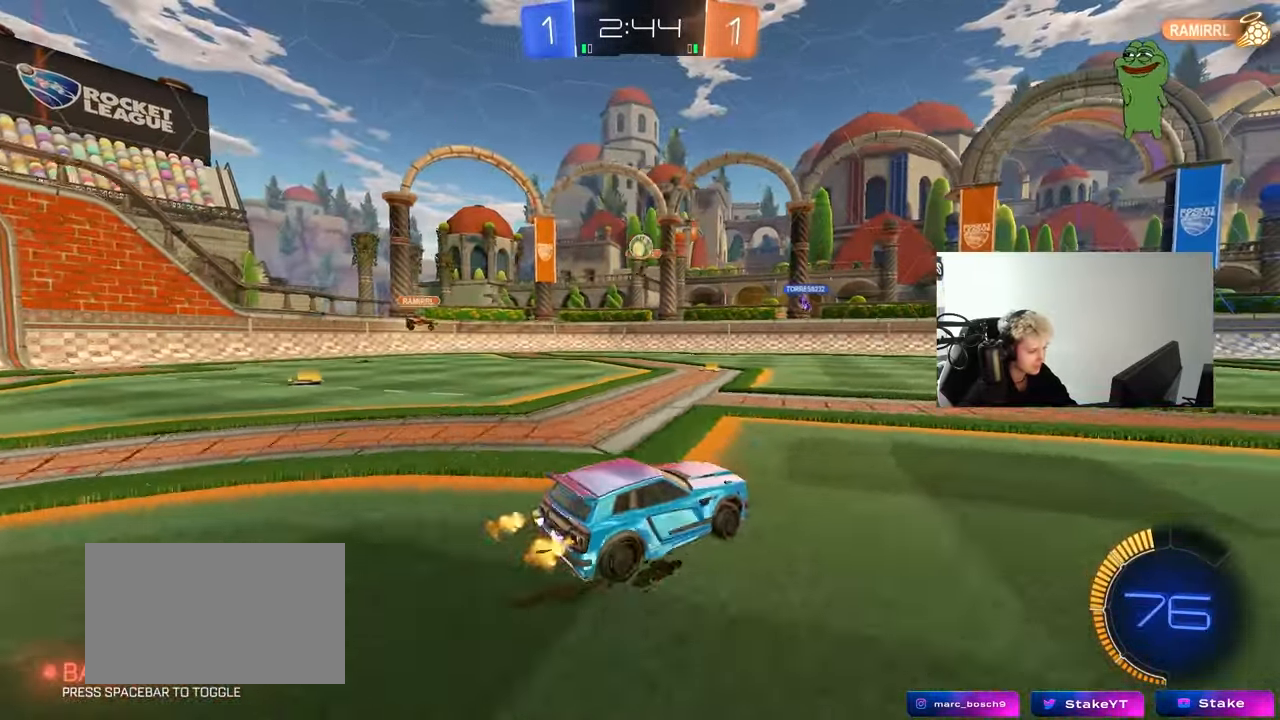
{"keys": ["d", "w"], "mouse": [], "mouse_move": "still", "events": [[133, "a", "down"], [233, "w", "up"], [267, "a", "up"], [317, "d", "down"], [367, "w", "down"]]}
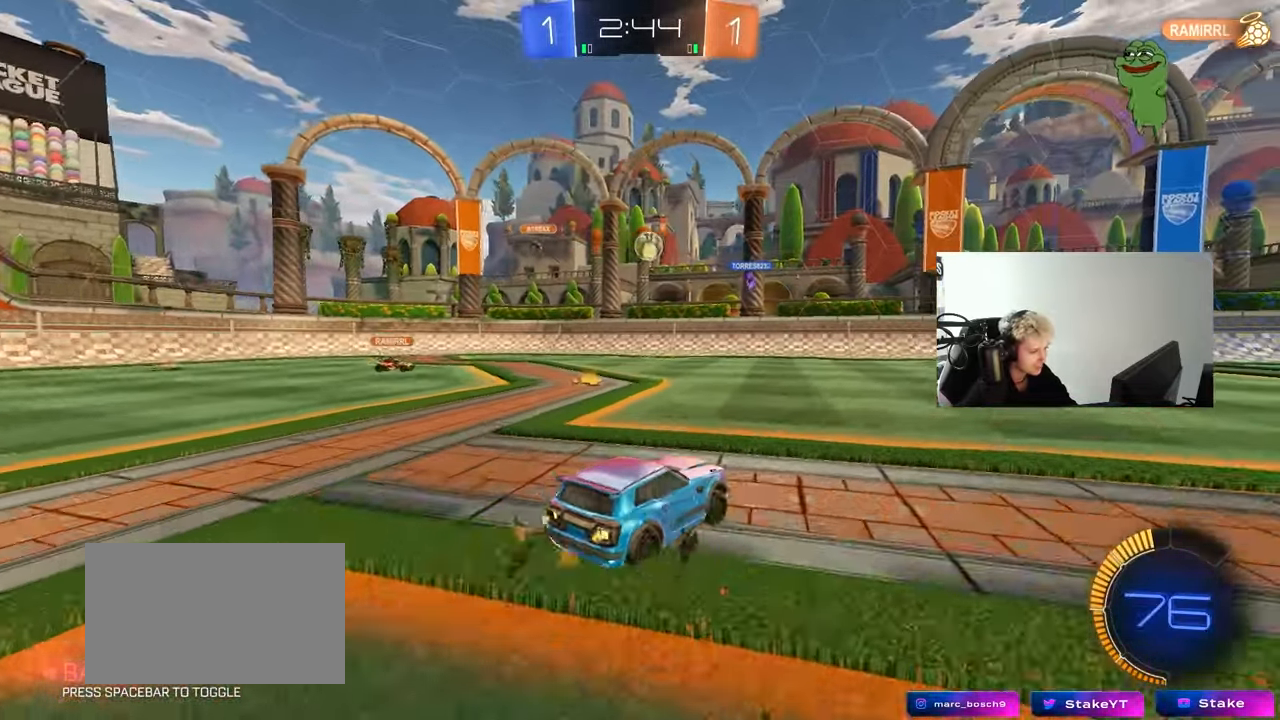
{"keys": ["w"], "mouse": ["left"], "mouse_move": "still", "events": [[50, "mouse_left", "down"], [100, "d", "up"]]}
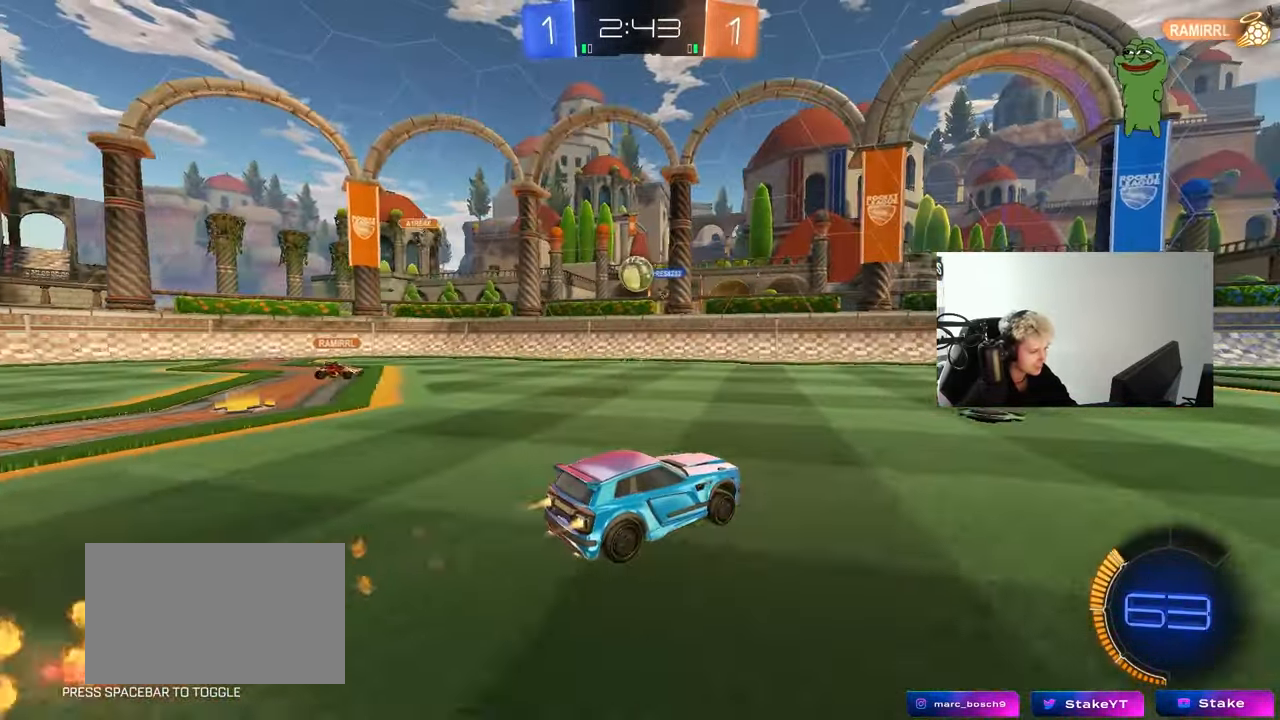
{"keys": ["d", "shift", "w"], "mouse": ["left"], "mouse_move": "still", "events": [[67, "a", "down"], [167, "a", "up"], [400, "d", "down"], [483, "shift", "down"]]}
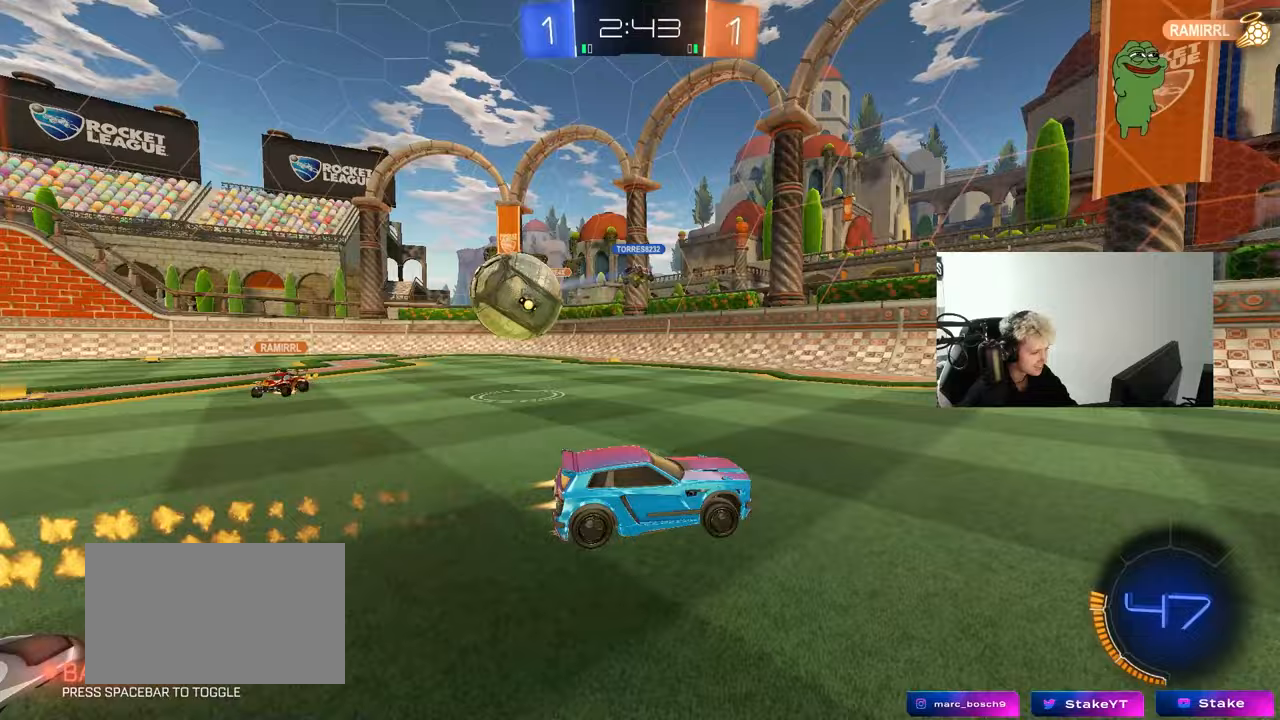
{"keys": ["d", "w"], "mouse": ["left"], "mouse_move": "still", "events": [[33, "mouse_left", "up"], [83, "shift", "up"], [183, "mouse_left", "down"]]}
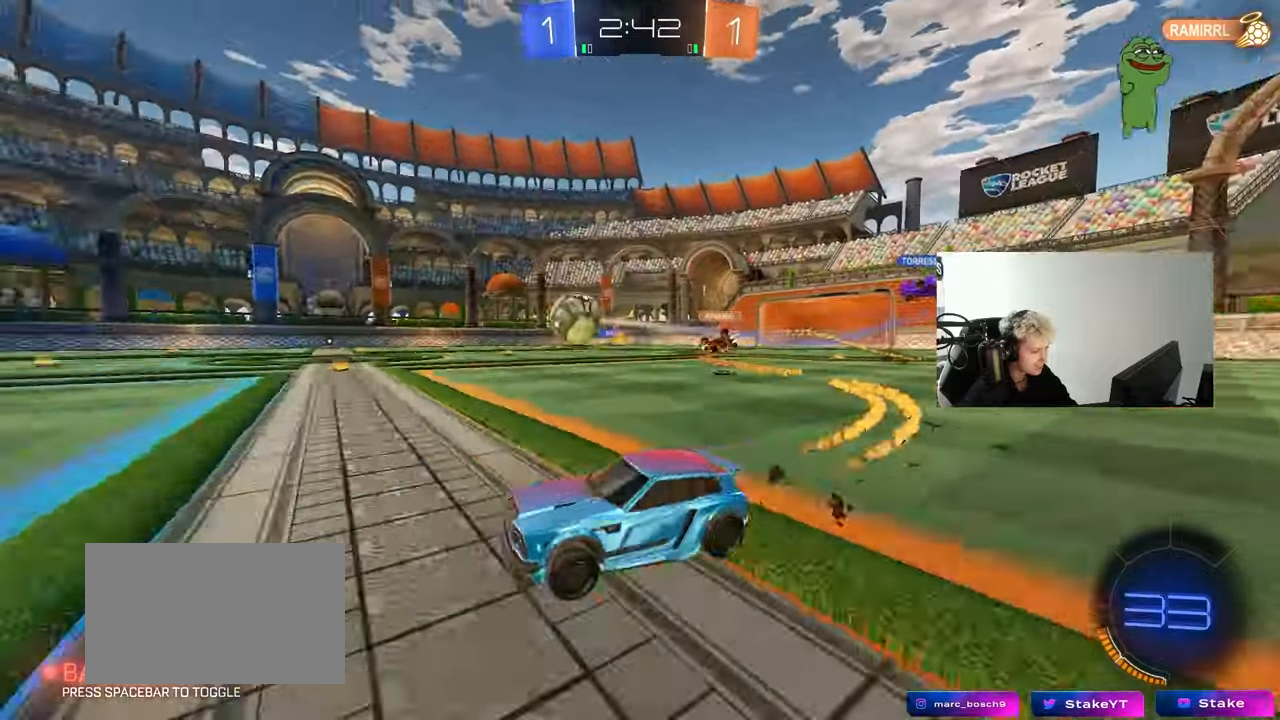
{"keys": ["a", "shift", "w"], "mouse": ["right"], "mouse_move": "still", "events": [[333, "mouse_left", "up"], [383, "d", "up"], [433, "mouse_right", "down"], [483, "a", "down"], [483, "shift", "down"]]}
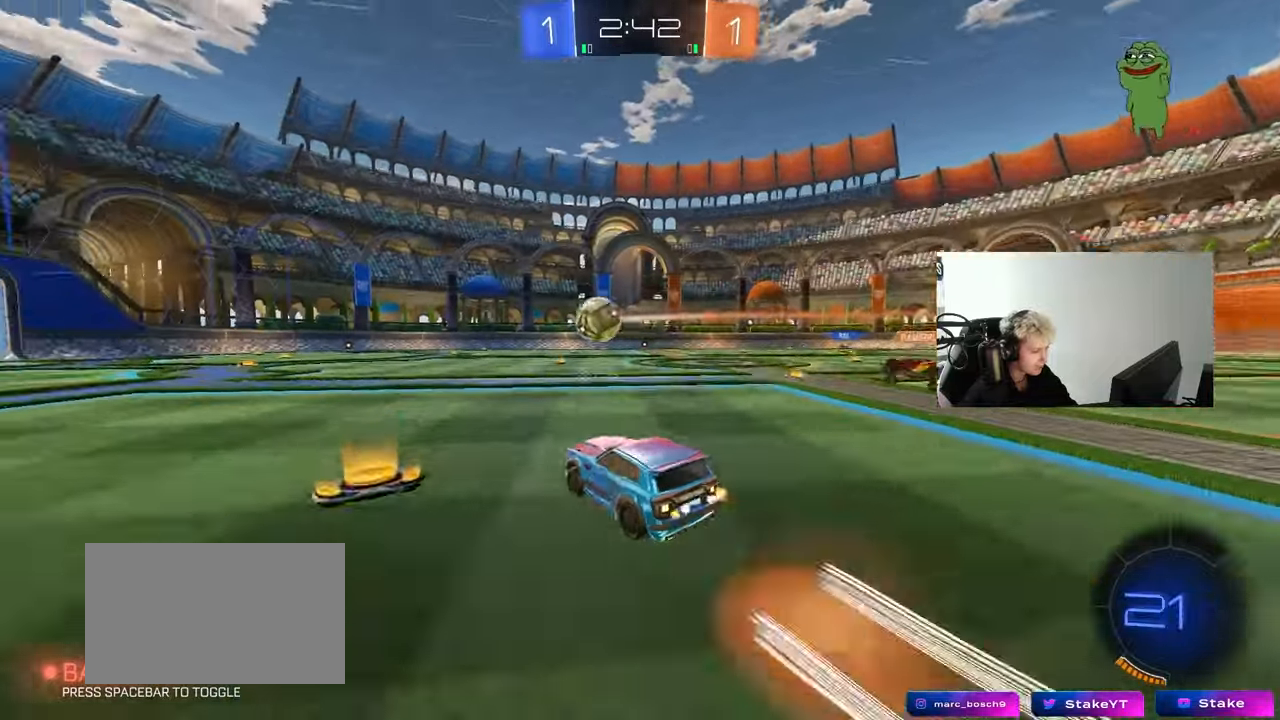
{"keys": ["a", "shift"], "mouse": [], "mouse_move": "up-right", "events": [[17, "mouse_right", "up"], [67, "mouse_left", "down"], [117, "mouse_right", "down"], [117, "w", "up"], [167, "s", "down"], [217, "mouse_left", "up"], [250, "mouse_right", "up"], [483, "s", "up"]]}
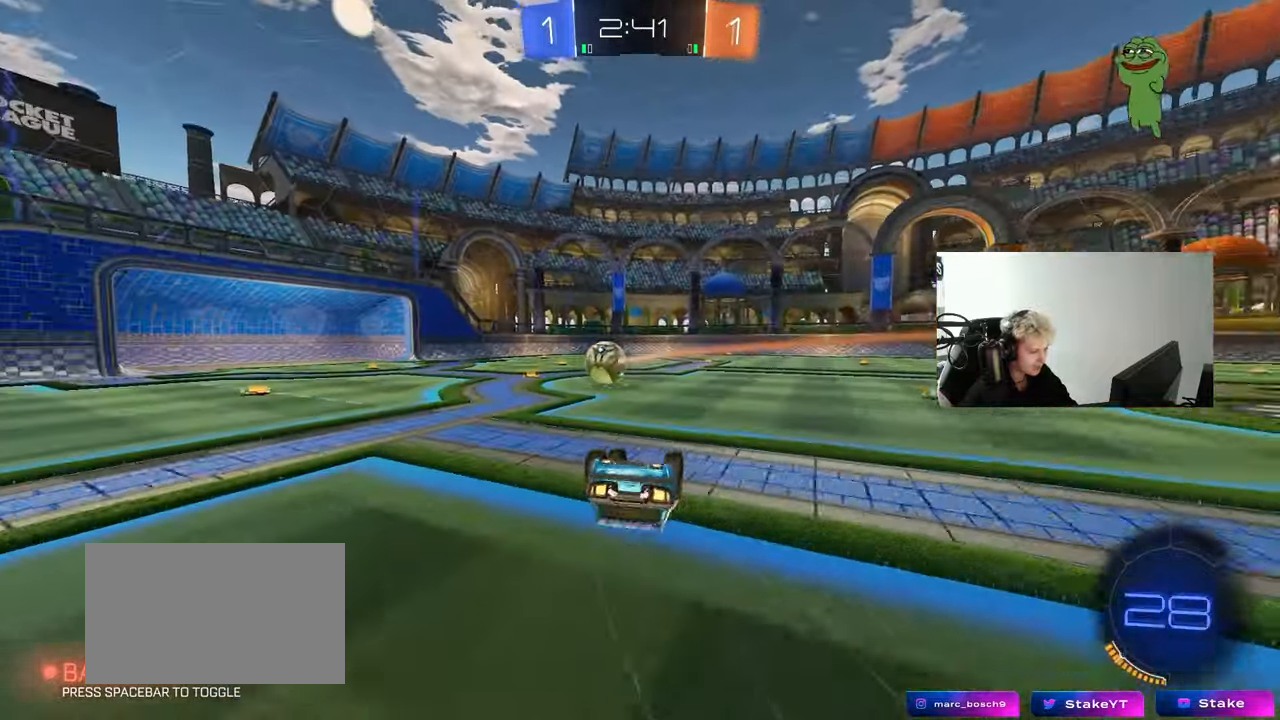
{"keys": [], "mouse": [], "mouse_move": "up", "events": [[133, "s", "down"], [317, "s", "up"], [367, "shift", "up"], [417, "a", "up"]]}
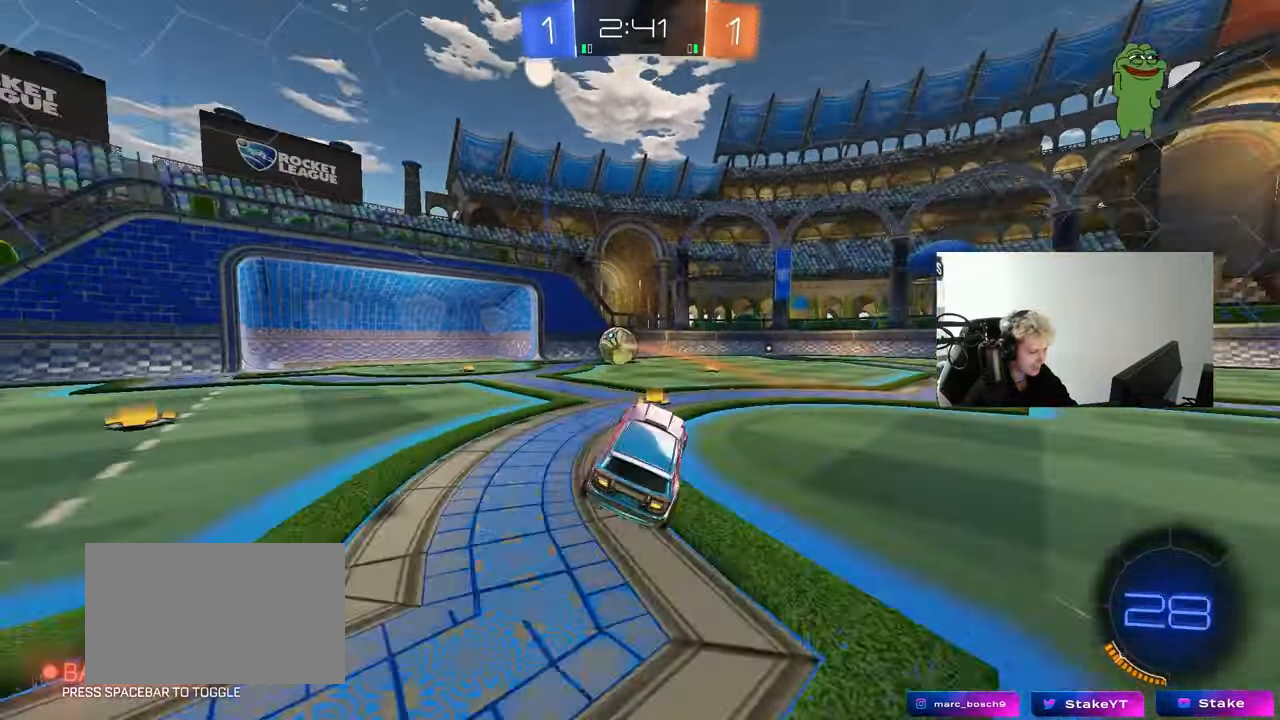
{"keys": ["w"], "mouse": [], "mouse_move": "still", "events": [[50, "w", "down"], [283, "d", "down"], [383, "d", "up"]]}
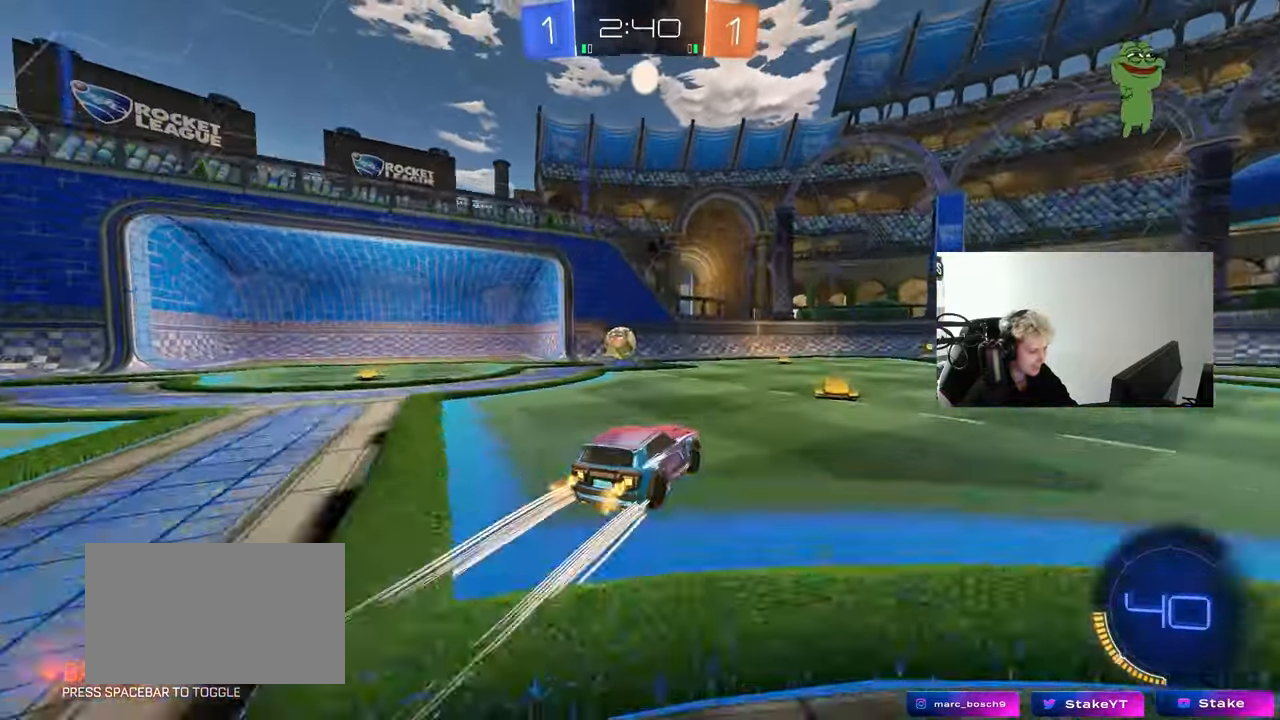
{"keys": ["a", "w"], "mouse": [], "mouse_move": "still", "events": [[450, "a", "down"]]}
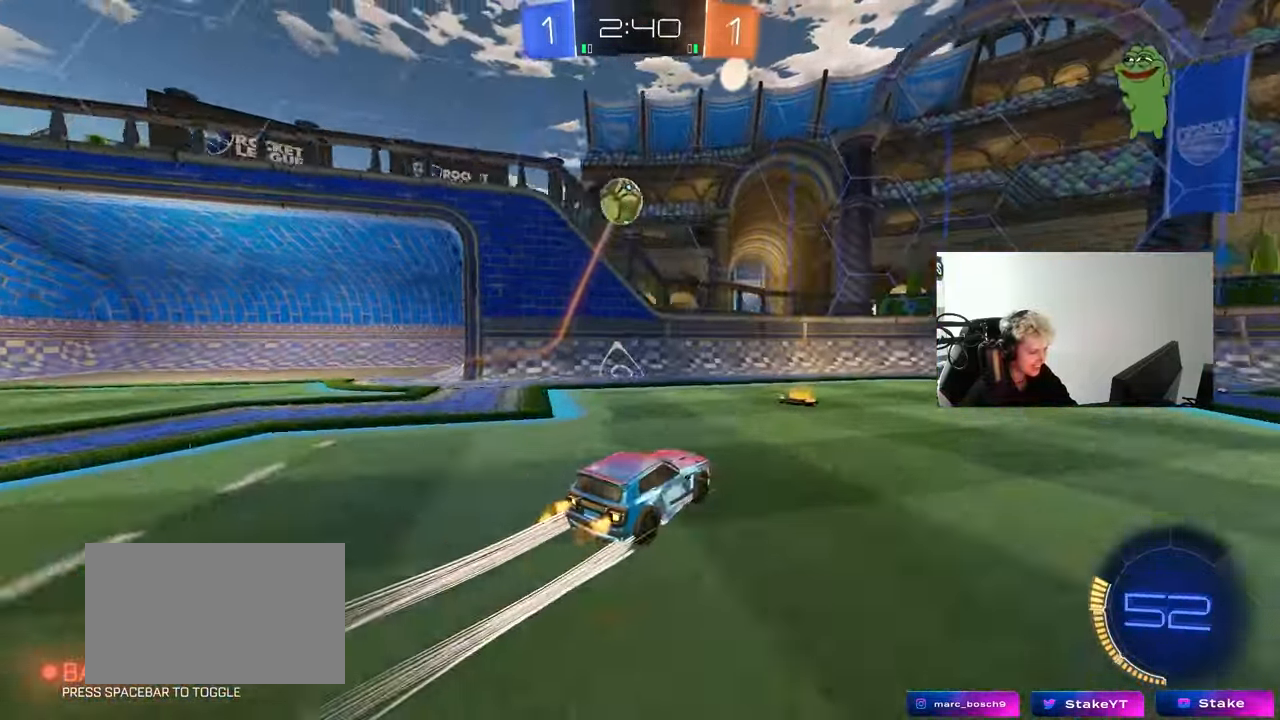
{"keys": ["w"], "mouse": [], "mouse_move": "still", "events": [[233, "a", "up"]]}
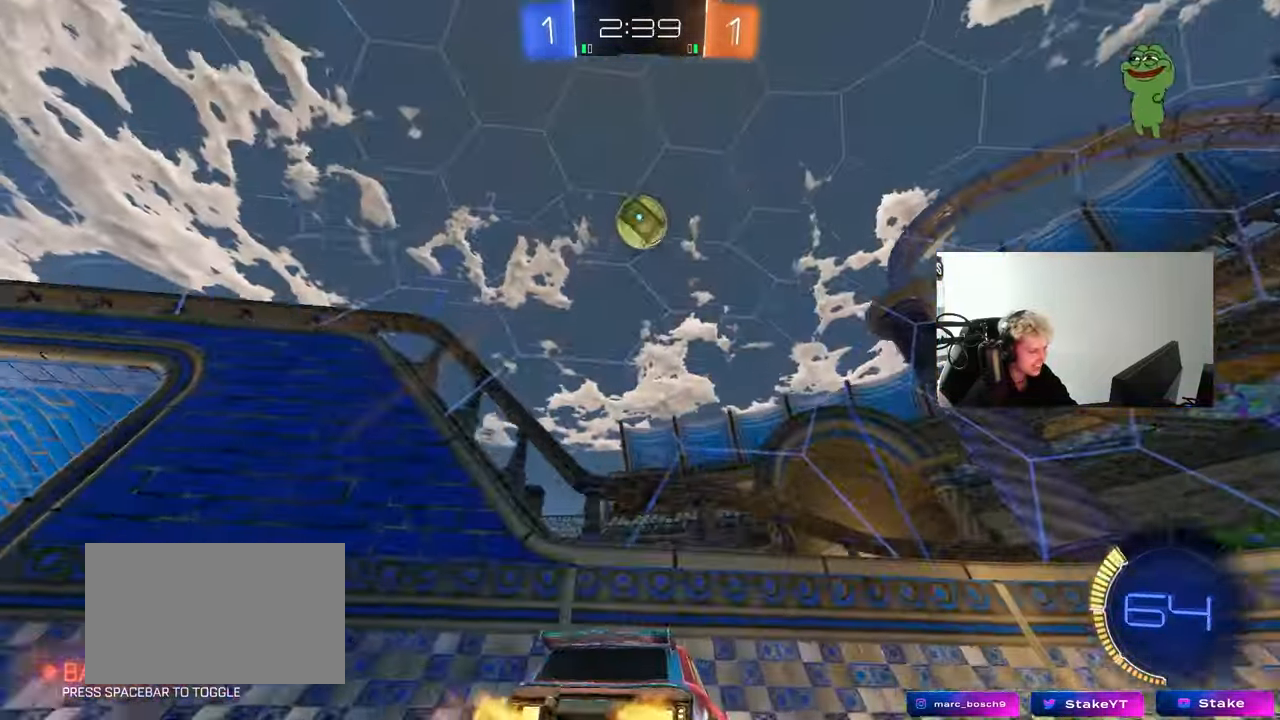
{"keys": ["d", "w"], "mouse": ["left", "right"], "mouse_move": "still", "events": [[100, "mouse_left", "down"], [150, "d", "down"], [250, "d", "up"], [433, "d", "down"], [483, "mouse_right", "down"]]}
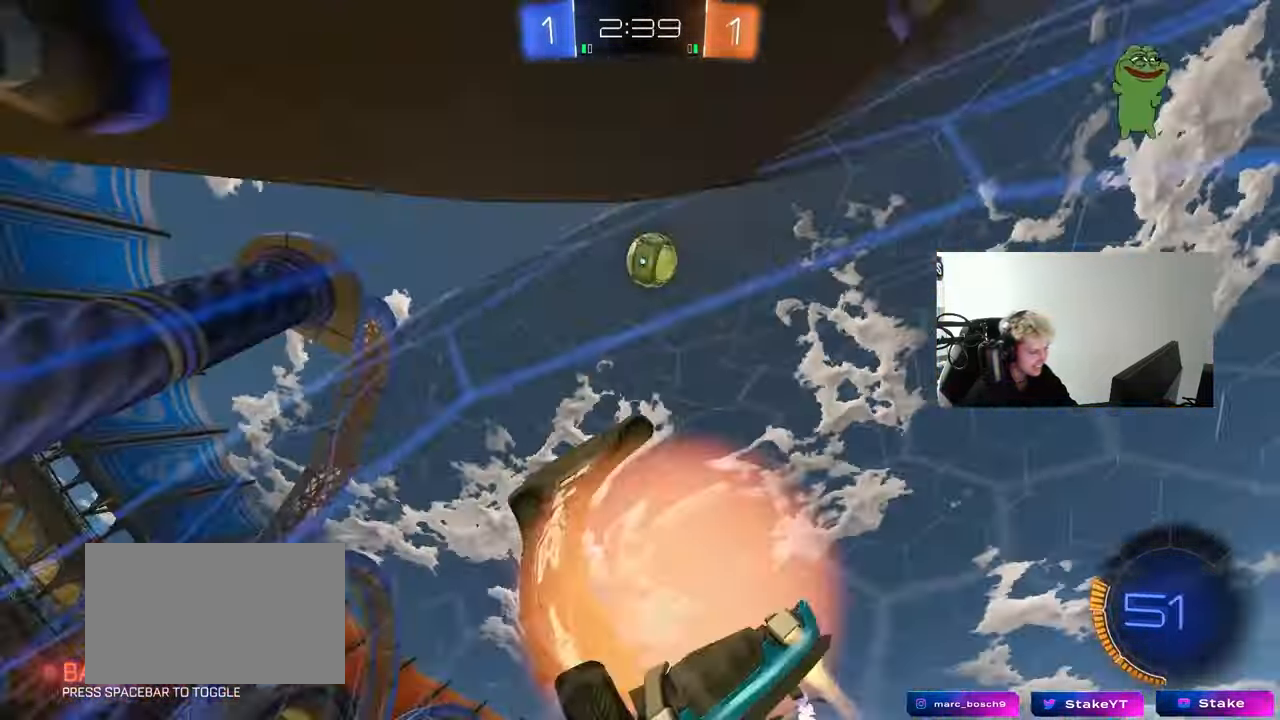
{"keys": ["a", "d", "s"], "mouse": ["left"], "mouse_move": "down-left", "events": [[17, "d", "up"], [17, "w", "up"], [67, "a", "down"], [117, "mouse_left", "up"], [117, "s", "down"], [167, "shift", "down"], [217, "mouse_right", "up"], [350, "shift", "up"], [400, "d", "down"], [450, "mouse_left", "down"]]}
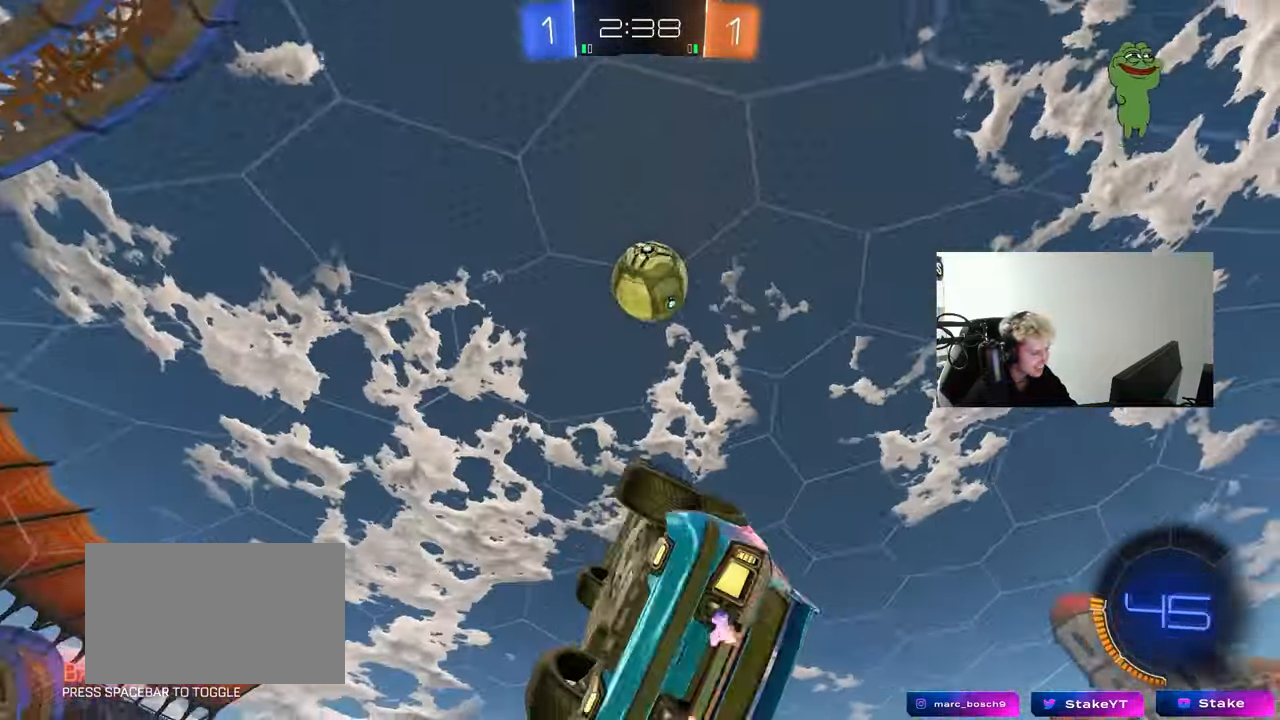
{"keys": ["d", "w"], "mouse": ["left"], "mouse_move": "still", "events": [[33, "d", "up"], [33, "shift", "down"], [133, "s", "up"], [267, "shift", "up"], [467, "d", "down"], [500, "a", "up"], [500, "w", "down"]]}
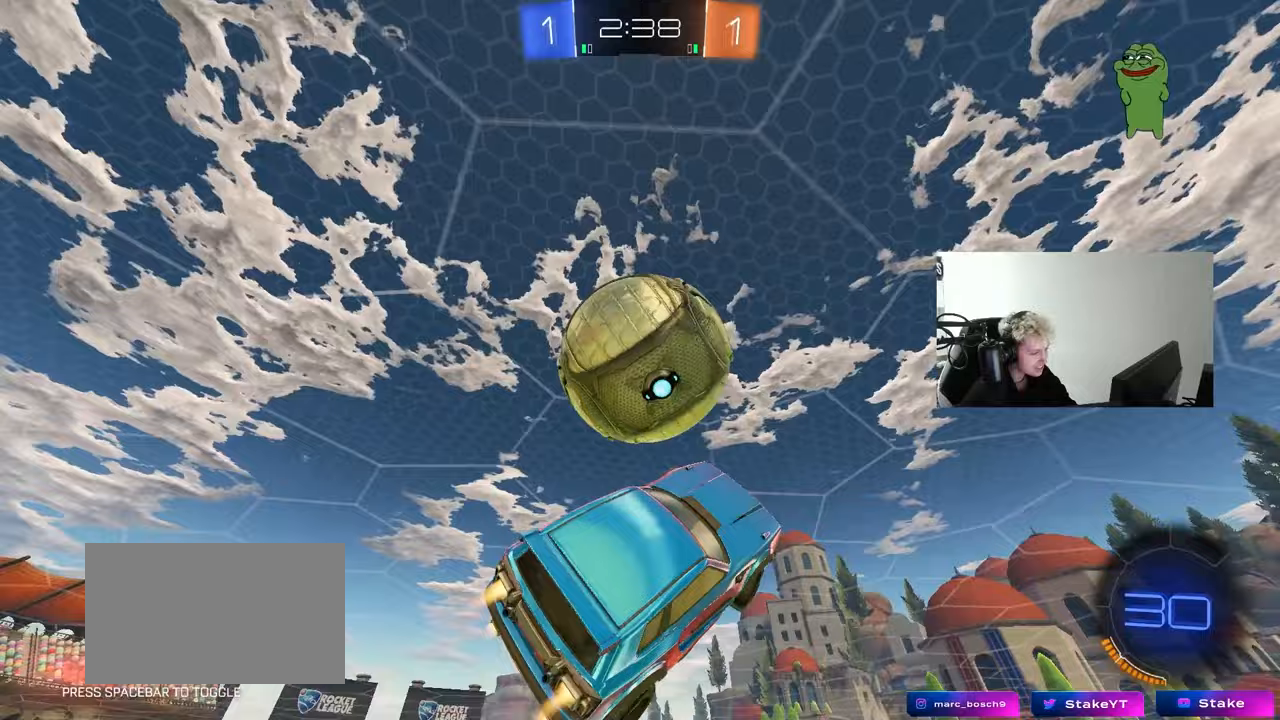
{"keys": ["a", "s", "shift"], "mouse": [], "events": [[50, "d", "up"], [100, "a", "down"], [100, "mouse_right", "down"], [100, "shift", "down"], [250, "s", "down"], [250, "w", "up"], [333, "mouse_left", "up"], [333, "mouse_right", "up"]]}
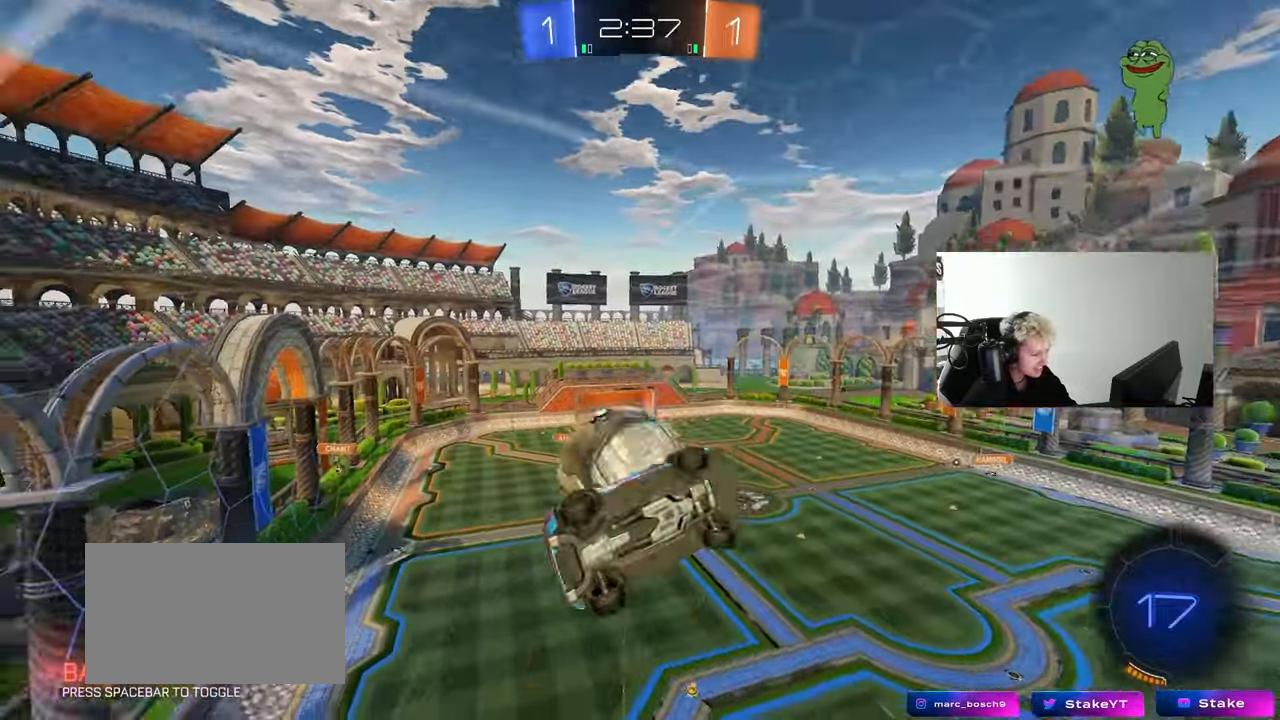
{"keys": ["d", "w"], "mouse": [], "mouse_move": "still", "events": [[33, "a", "up"], [33, "d", "down"], [33, "shift", "up"], [217, "s", "up"], [400, "w", "down"]]}
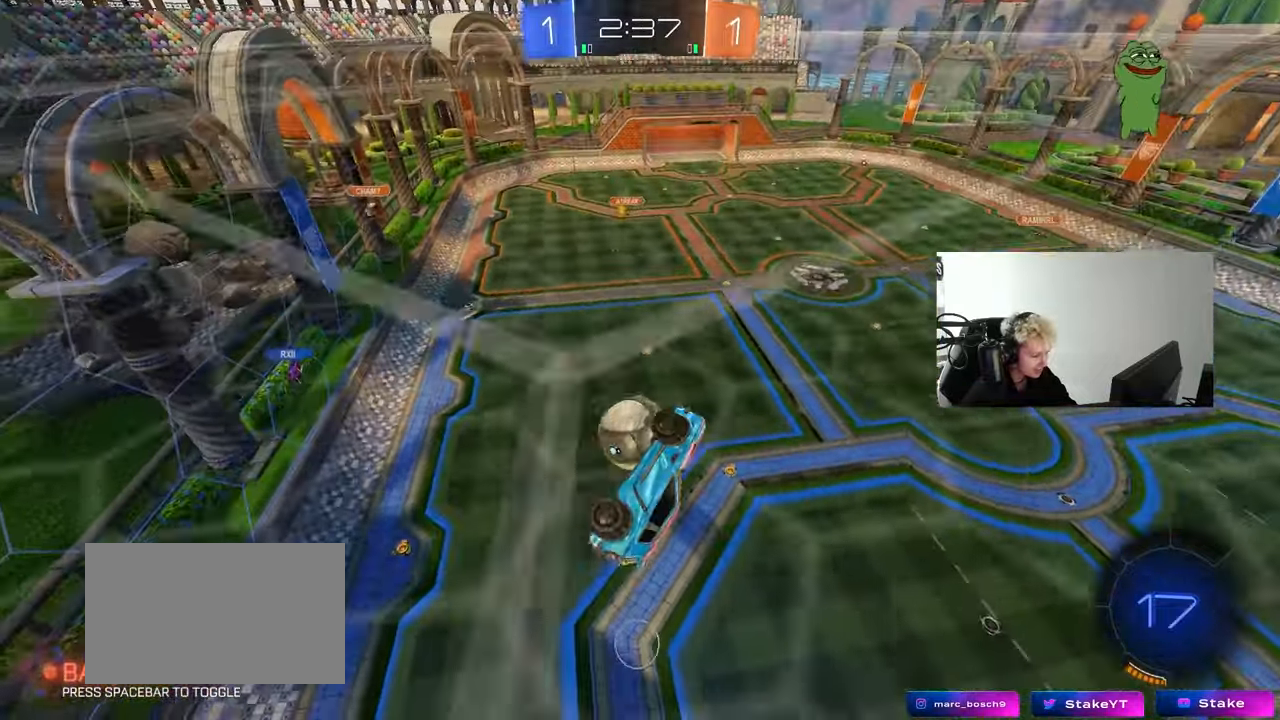
{"keys": ["a", "q", "s"], "mouse": [], "mouse_move": "still", "events": [[83, "d", "up"], [133, "q", "down"], [183, "a", "down"], [233, "mouse_left", "down"], [233, "w", "up"], [417, "mouse_left", "up"], [467, "s", "down"]]}
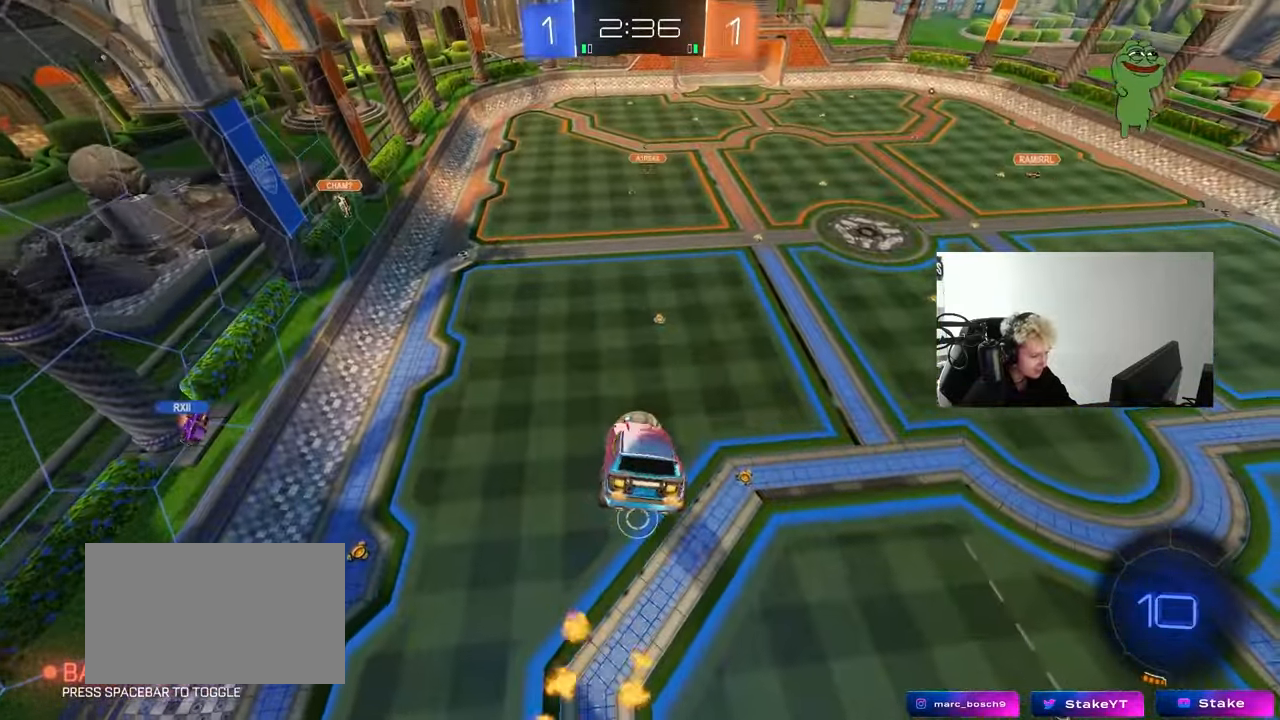
{"keys": ["a", "d", "q", "w"], "mouse": ["left"], "mouse_move": "still", "events": [[50, "d", "down"], [100, "a", "up"], [150, "q", "up"], [250, "mouse_left", "down"], [283, "s", "up"], [333, "q", "down"], [383, "w", "down"], [483, "a", "down"]]}
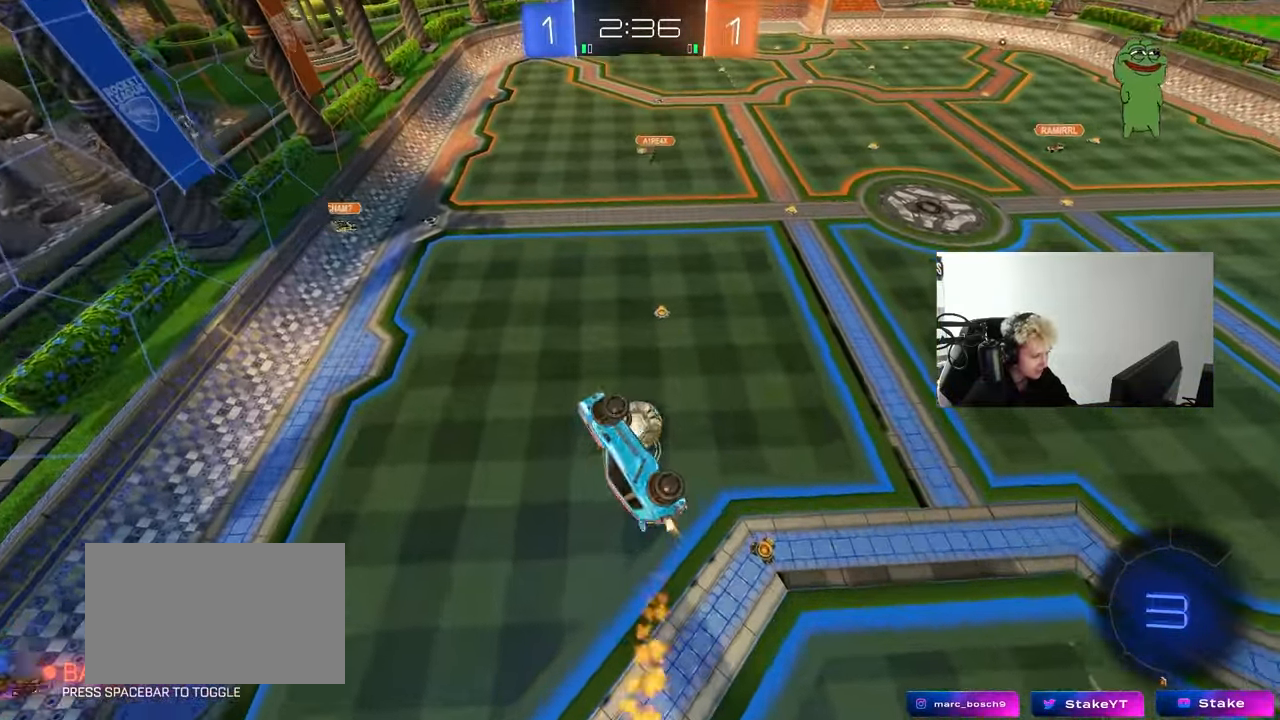
{"keys": ["d", "q", "s"], "mouse": ["left"], "mouse_move": "still", "events": [[17, "d", "up"], [167, "w", "up"], [250, "s", "down"], [350, "d", "down"], [483, "a", "up"]]}
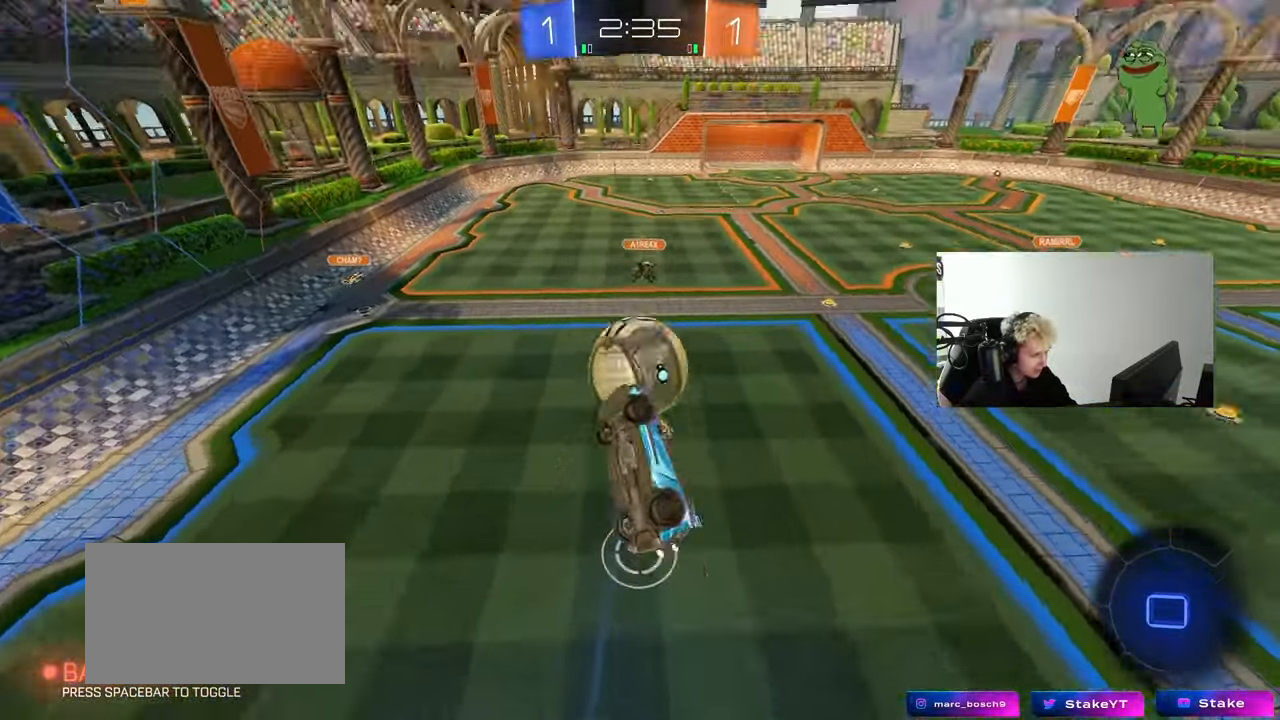
{"keys": ["d", "w"], "mouse": [], "mouse_move": "still", "events": [[133, "d", "up"], [133, "s", "up"], [183, "a", "down"], [183, "mouse_left", "up"], [267, "w", "down"], [317, "a", "up"], [317, "q", "up"], [417, "d", "down"]]}
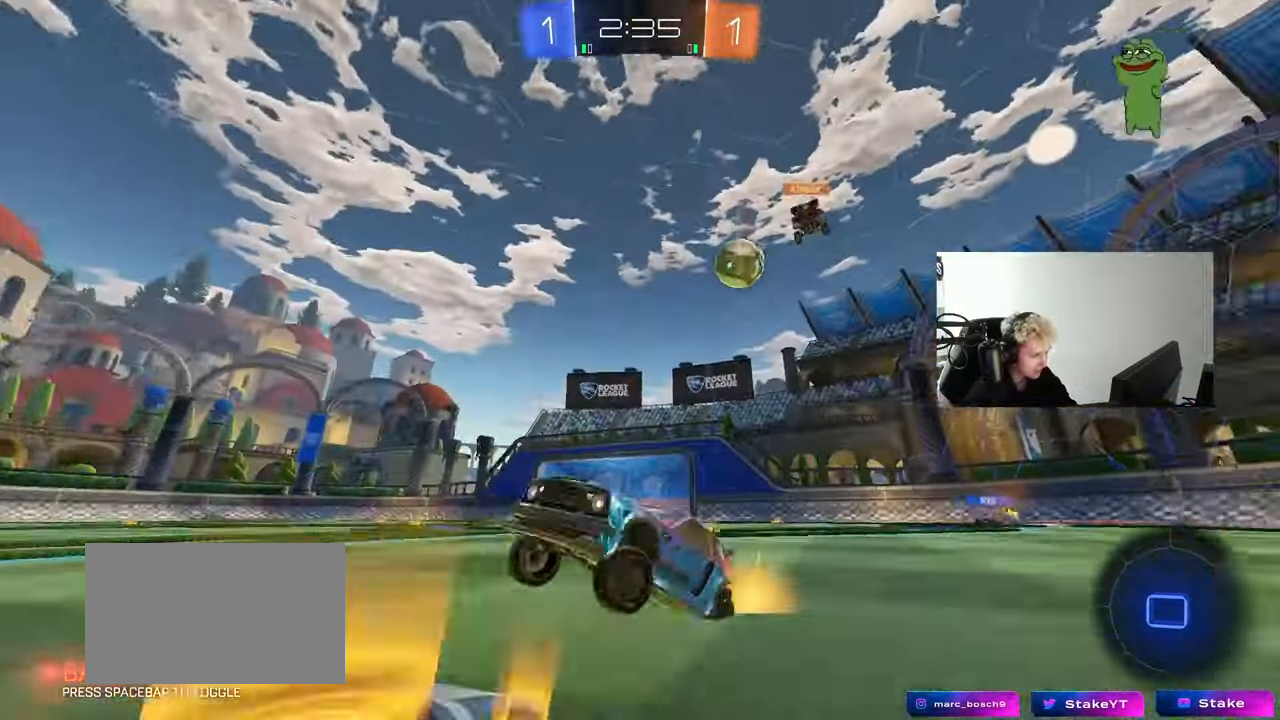
{"keys": ["d", "w"], "mouse": [], "mouse_move": "still", "events": [[233, "shift", "down"], [333, "shift", "up"]]}
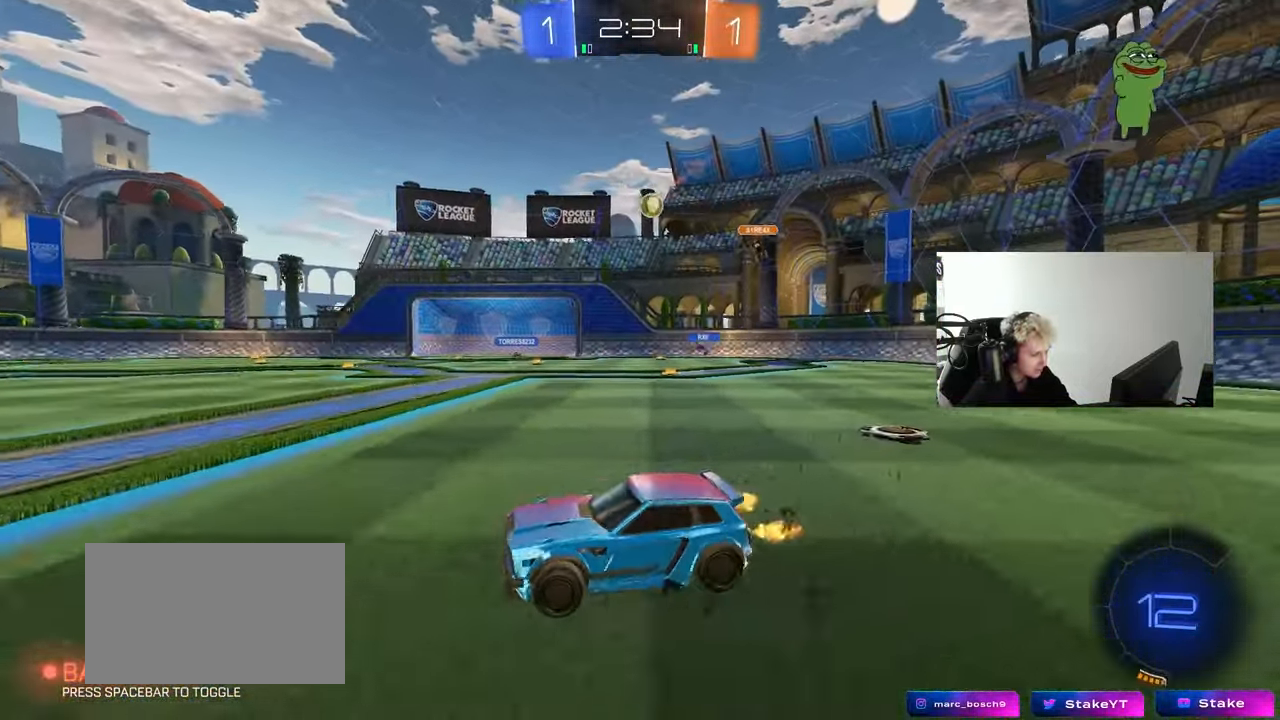
{"keys": ["w"], "mouse": [], "mouse_move": "still", "events": [[67, "d", "up"], [117, "a", "down"], [217, "a", "up"], [217, "d", "down"], [300, "d", "up"], [350, "a", "down"], [450, "a", "up"]]}